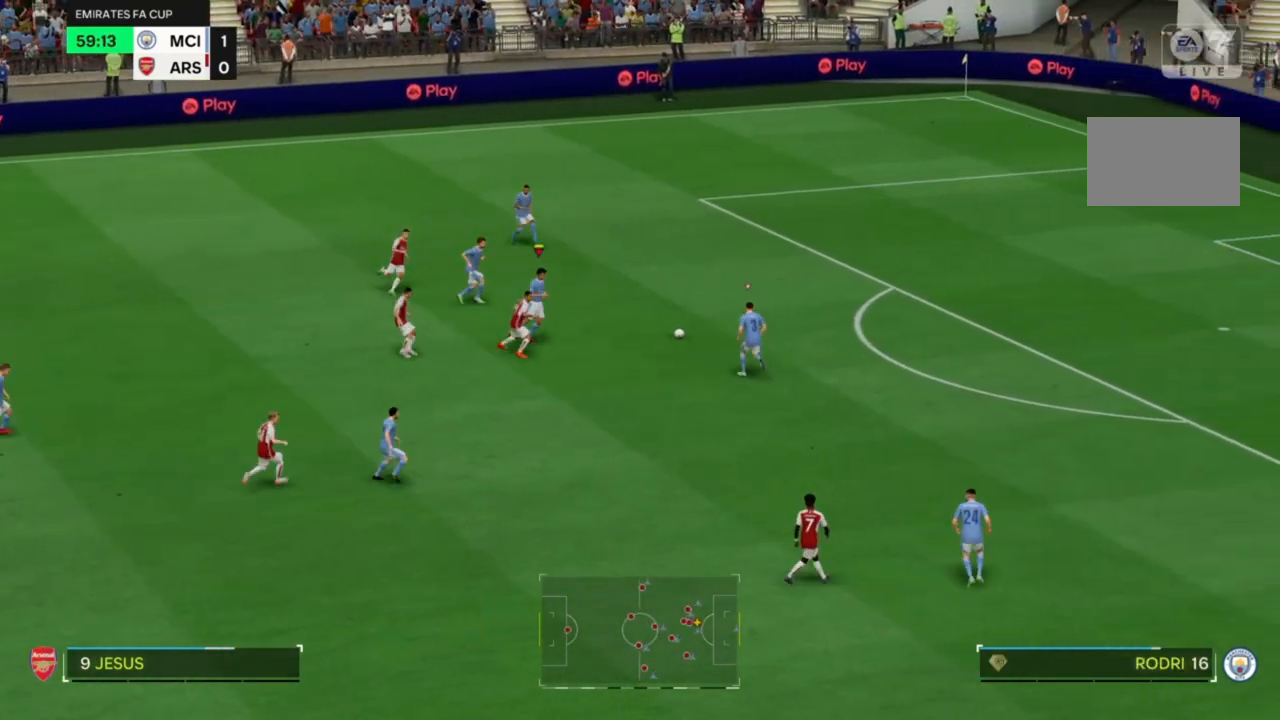
Gameplay with a controller (PlayStation layout); each line is a JSON object with the inputs held at the frame after it. "events" lists button and stick changes between this image and that frame as [ms after this image, input, new state], when the widget could be followed in between. Not read: L3 R3.
{"buttons": [], "left_stick": "down", "right_stick": "center", "events": [[167, "left_stick", "down"], [267, "CROSS", "down"], [333, "CROSS", "up"]]}
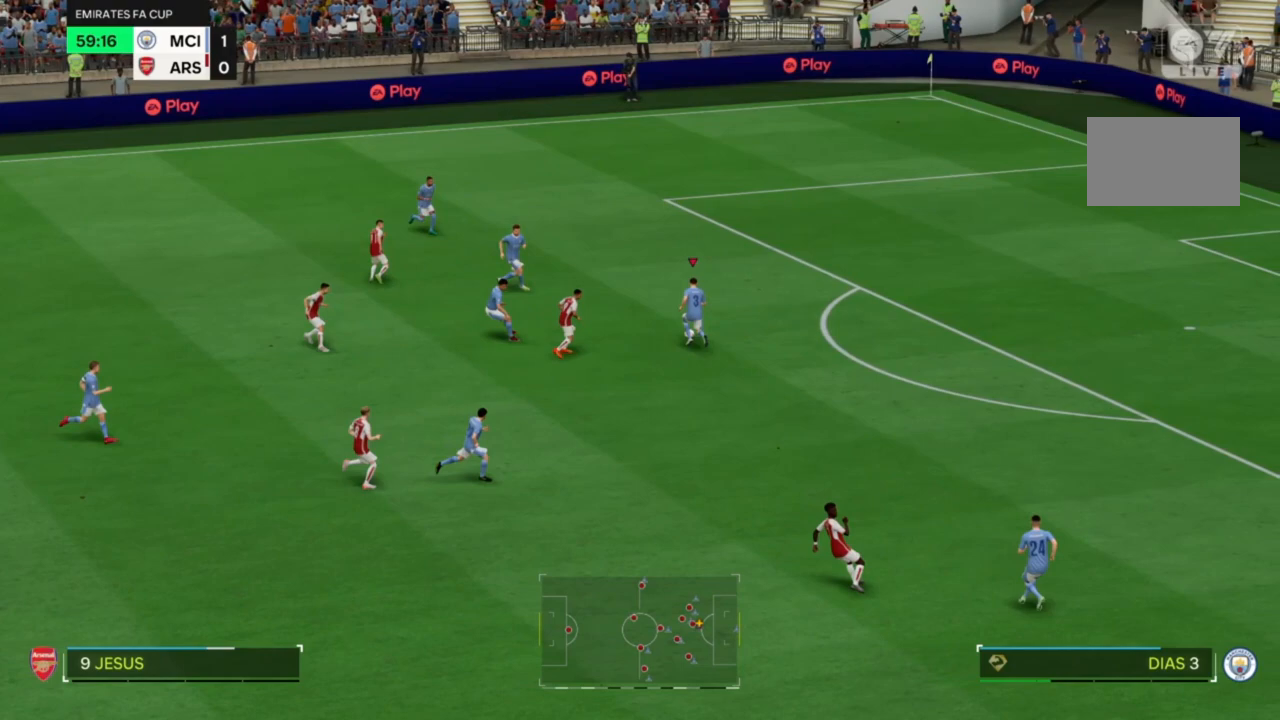
{"buttons": [], "left_stick": "down", "right_stick": "center", "events": []}
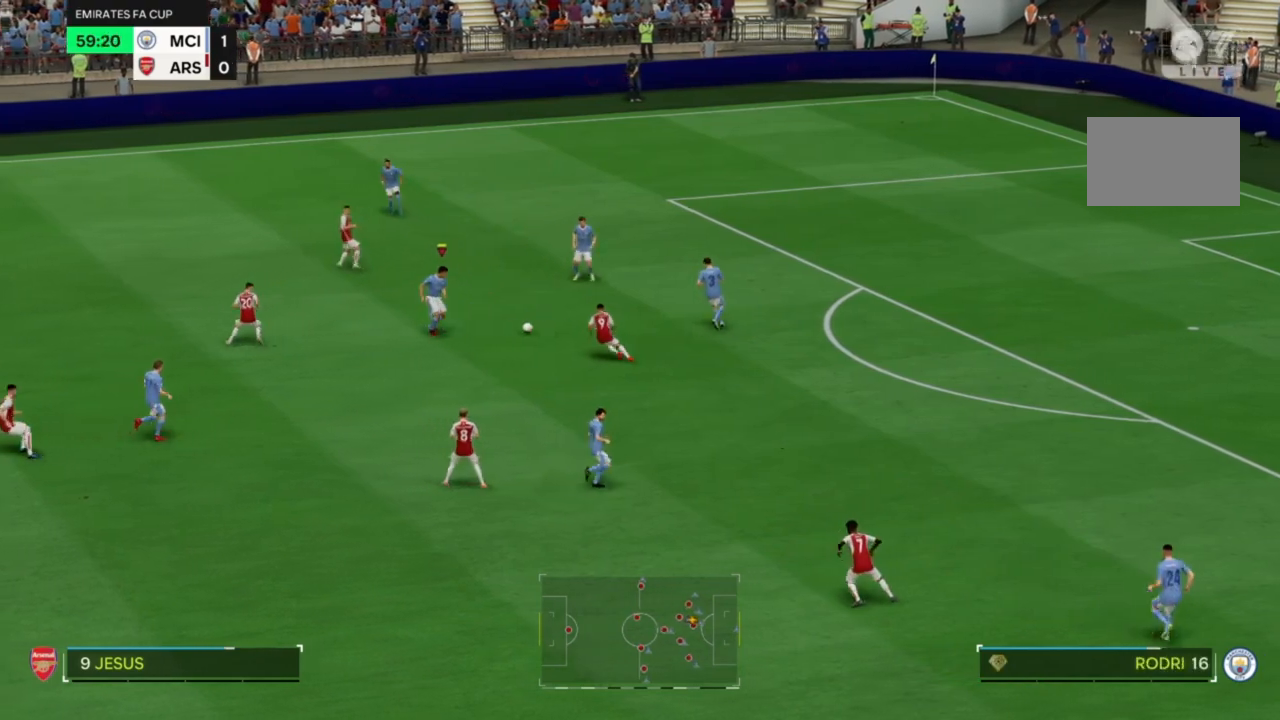
{"buttons": [], "left_stick": "down", "right_stick": "center", "events": [[400, "CROSS", "down"], [500, "CROSS", "up"]]}
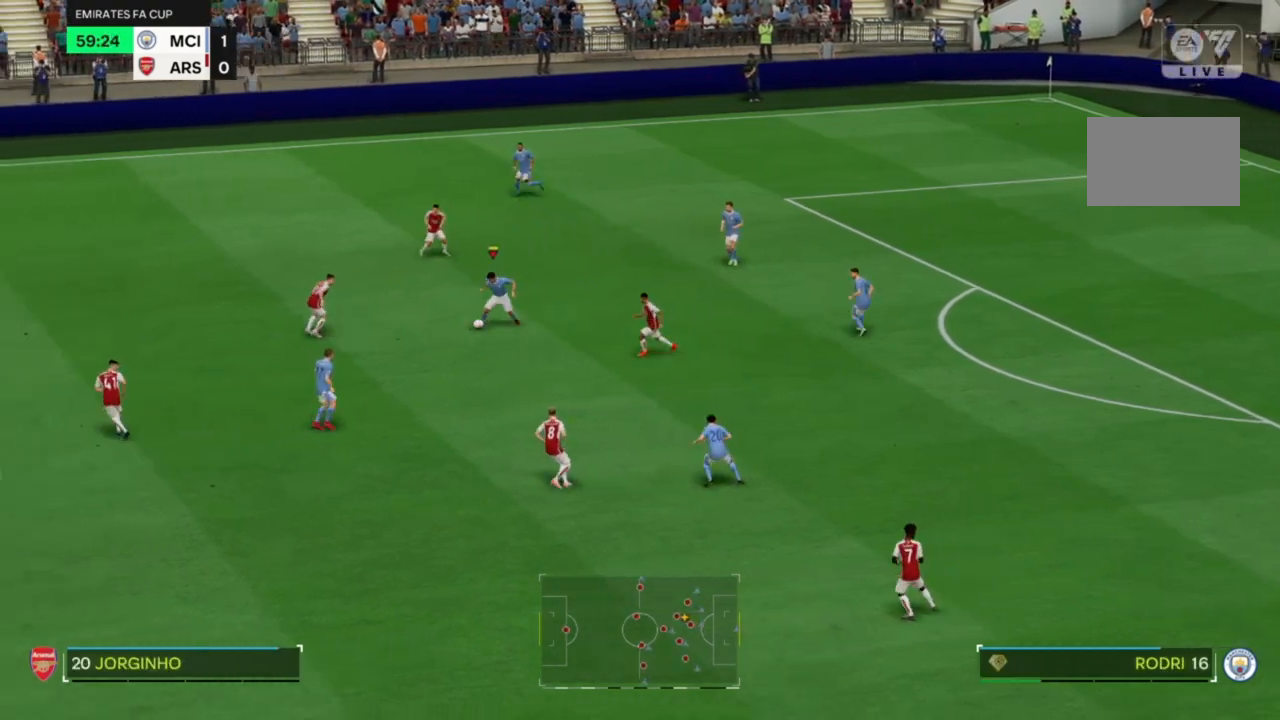
{"buttons": [], "left_stick": "down-left", "right_stick": "center", "events": [[100, "left_stick", "down-left"]]}
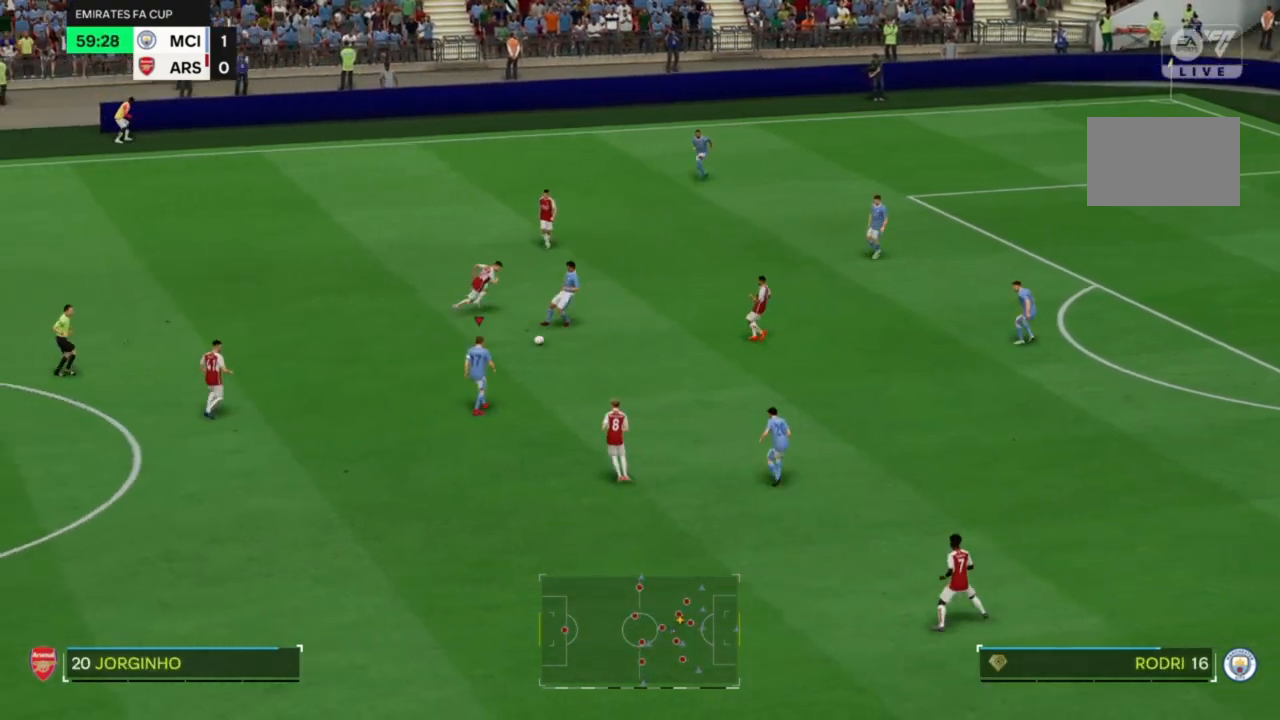
{"buttons": [], "left_stick": "down-left", "right_stick": "center", "events": []}
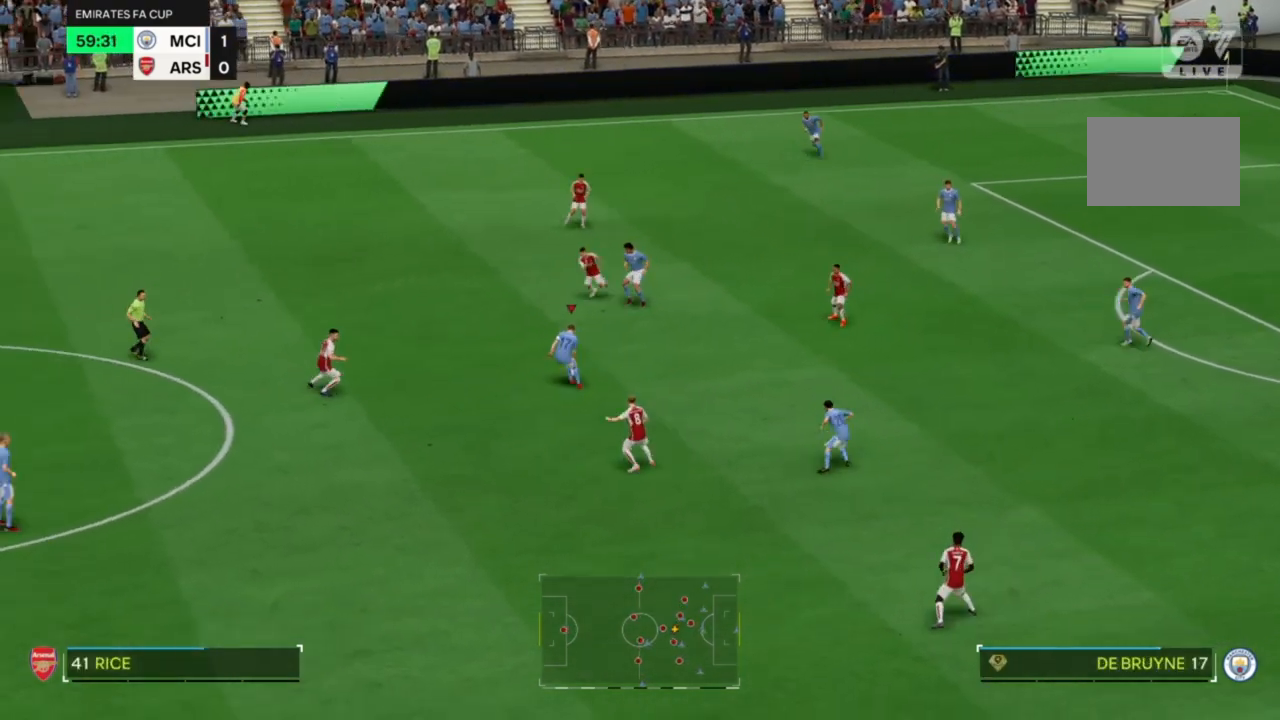
{"buttons": [], "left_stick": "down", "right_stick": "center", "events": [[167, "CROSS", "down"], [233, "left_stick", "down"], [333, "CROSS", "up"]]}
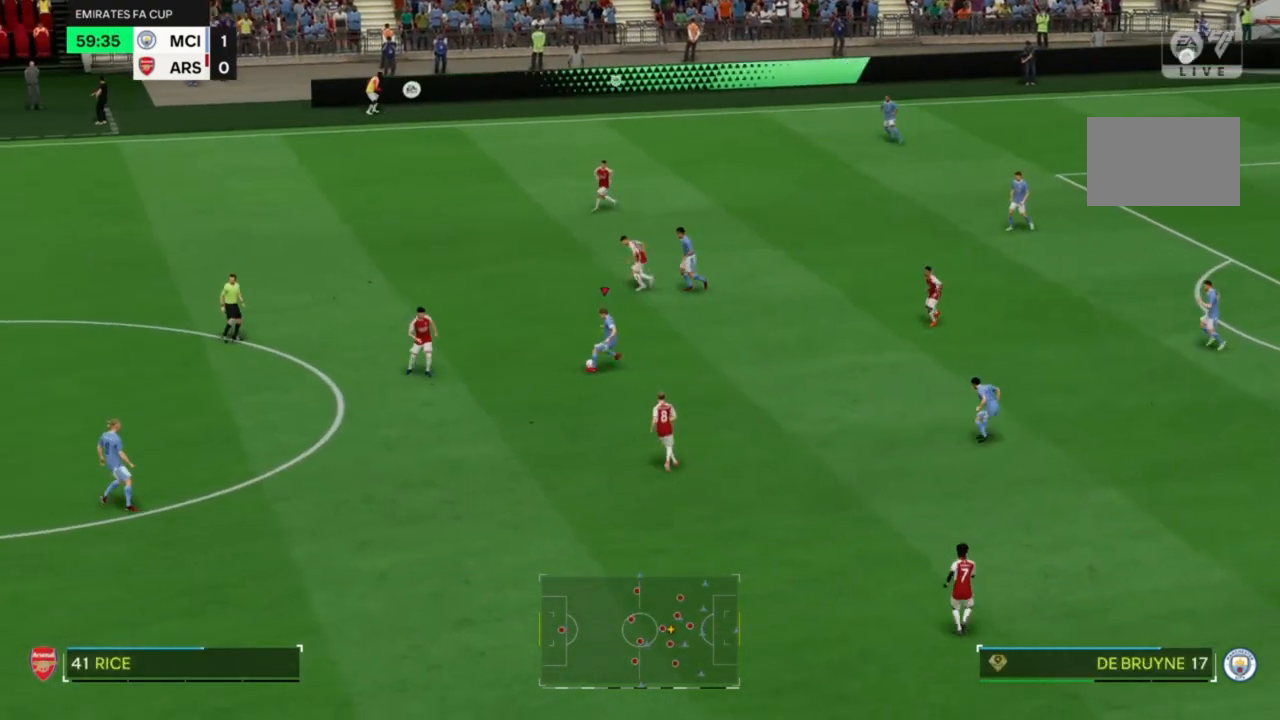
{"buttons": [], "left_stick": "down", "right_stick": "center", "events": []}
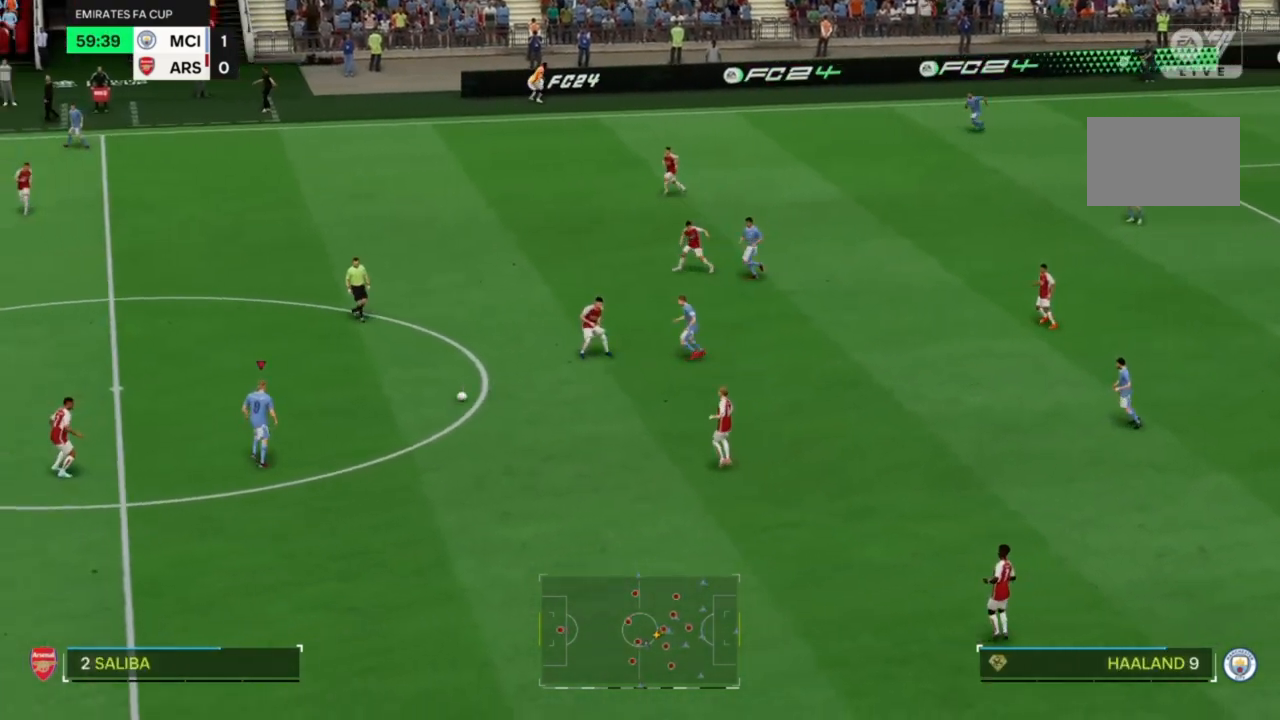
{"buttons": [], "left_stick": "down", "right_stick": "center", "events": []}
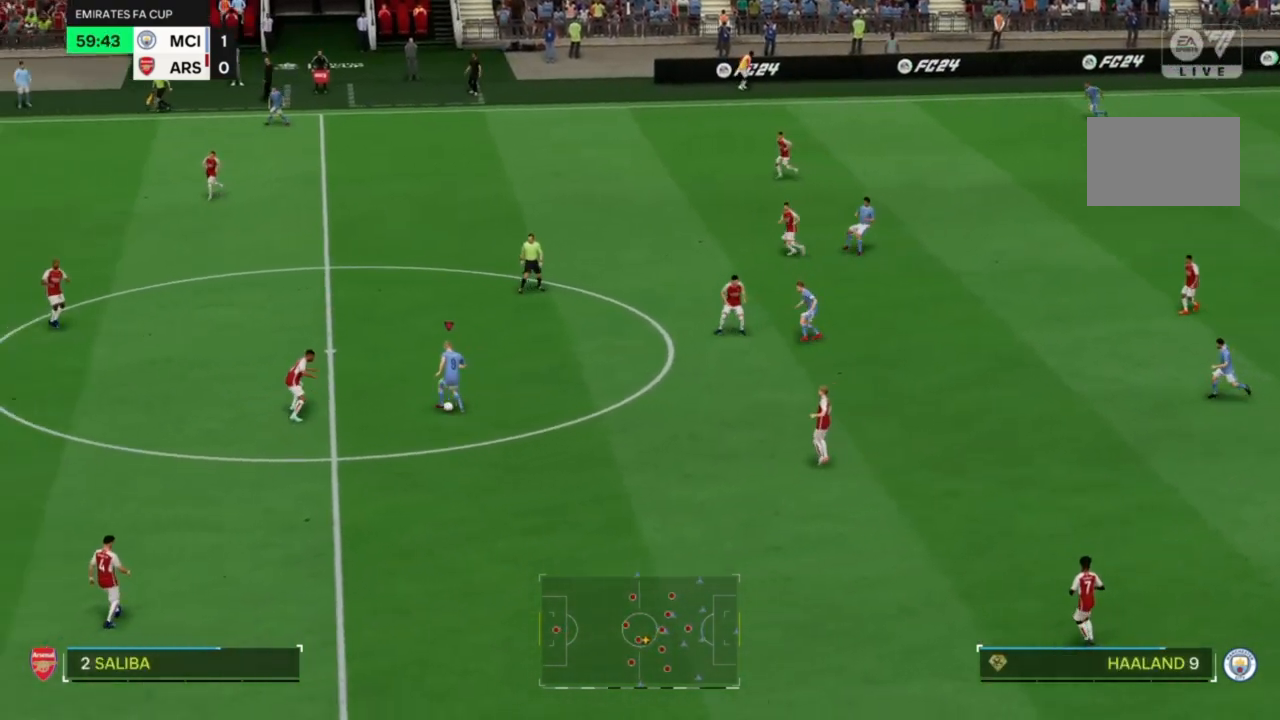
{"buttons": [], "left_stick": "down-right", "right_stick": "center", "events": [[100, "left_stick", "down-right"]]}
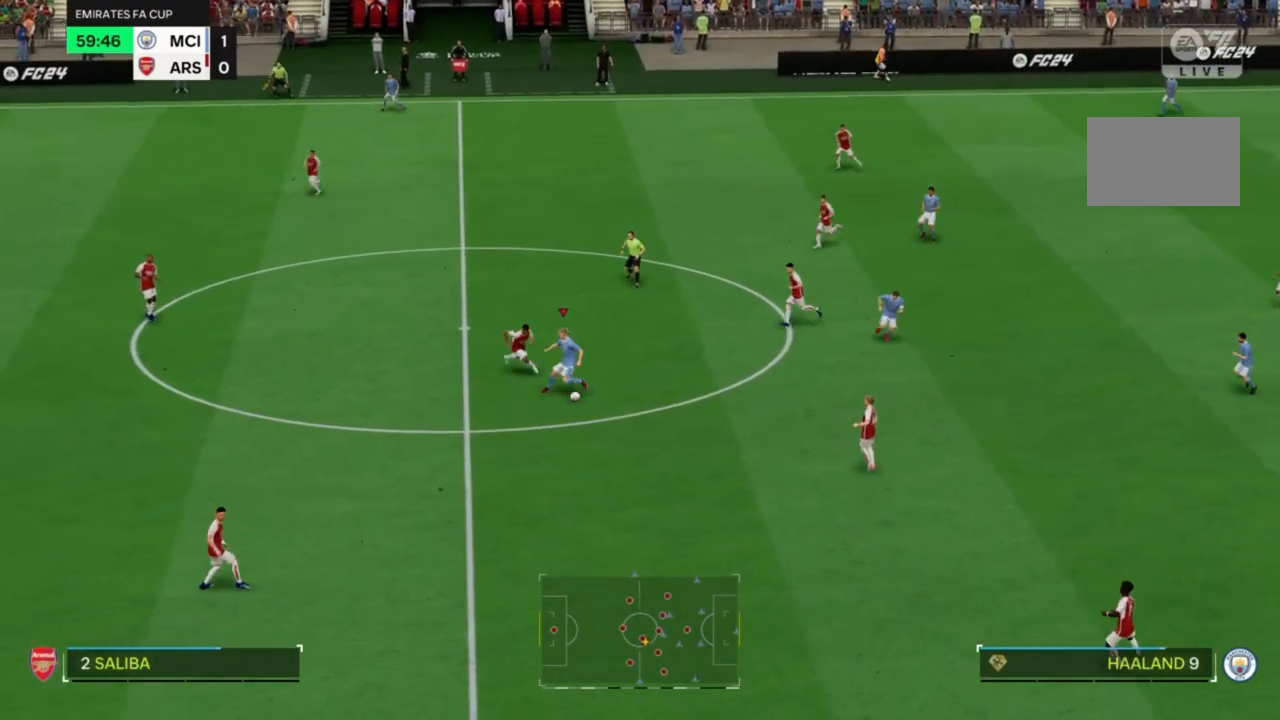
{"buttons": [], "left_stick": "down-right", "right_stick": "center", "events": []}
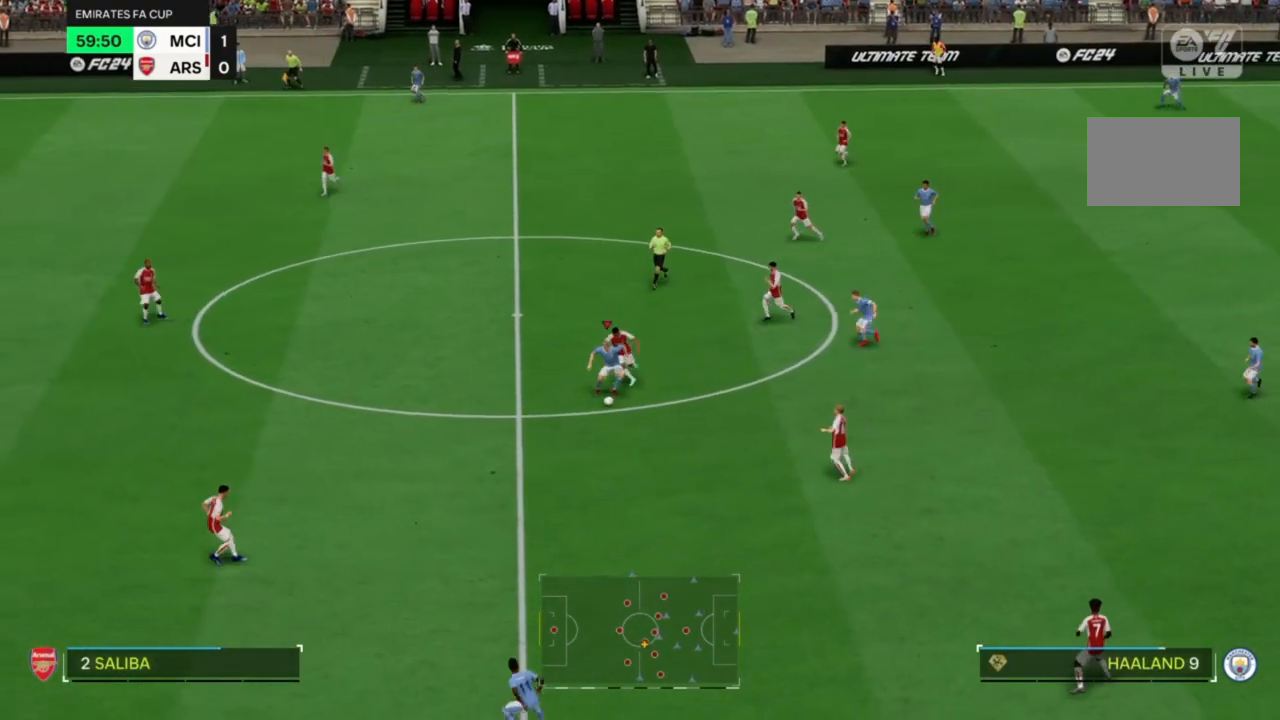
{"buttons": [], "left_stick": "right", "right_stick": "center", "events": [[300, "left_stick", "right"]]}
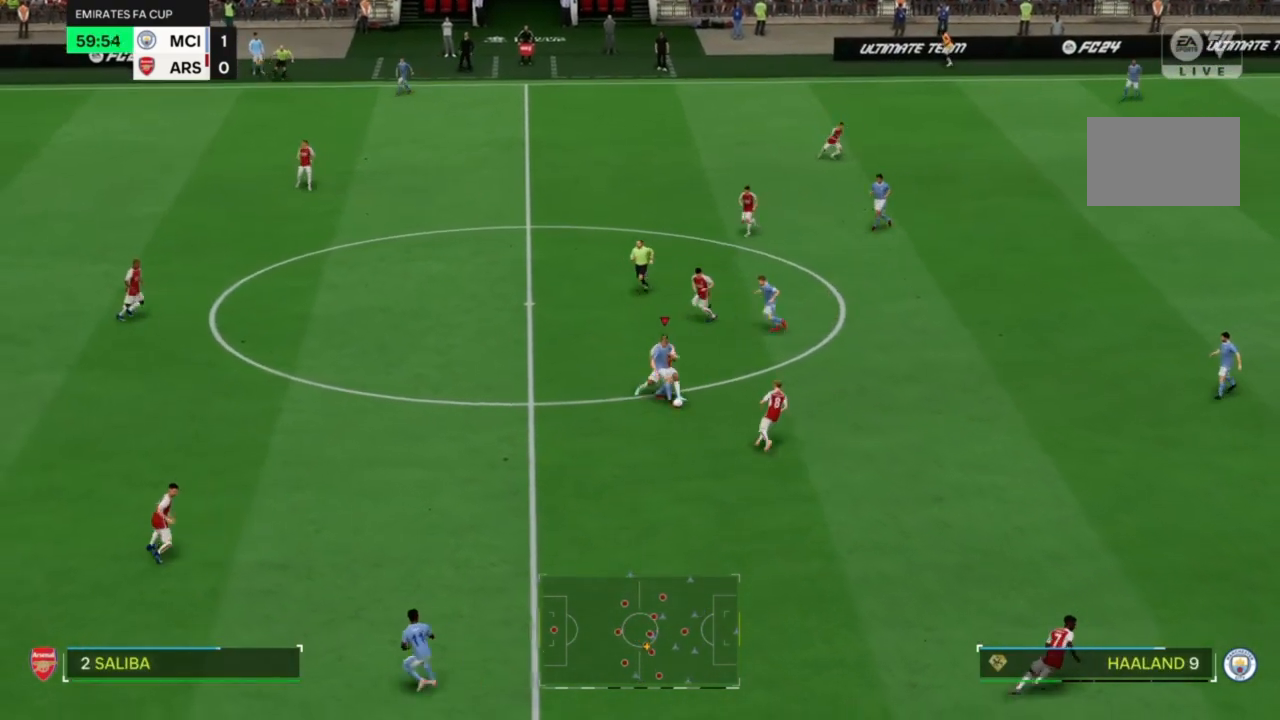
{"buttons": [], "left_stick": "right", "right_stick": "center", "events": []}
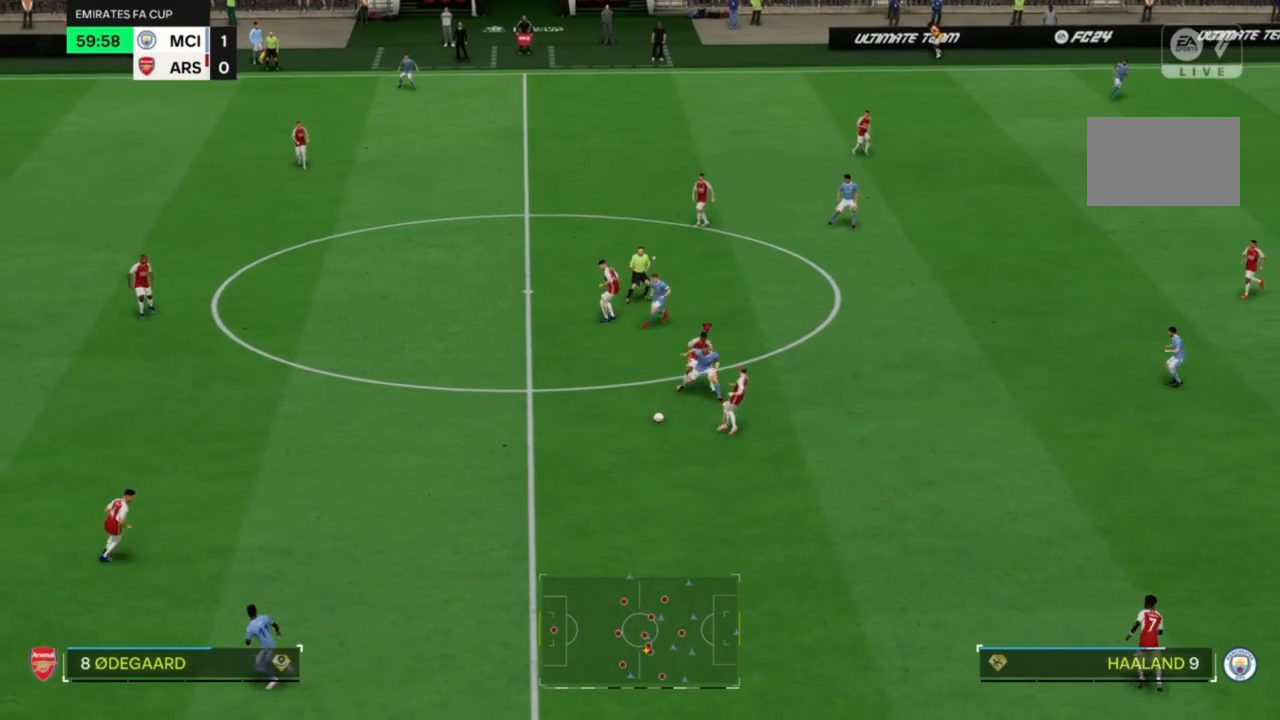
{"buttons": ["R2"], "left_stick": "down", "right_stick": "center", "events": [[33, "left_stick", "center"], [133, "left_stick", "down"], [233, "R2", "down"]]}
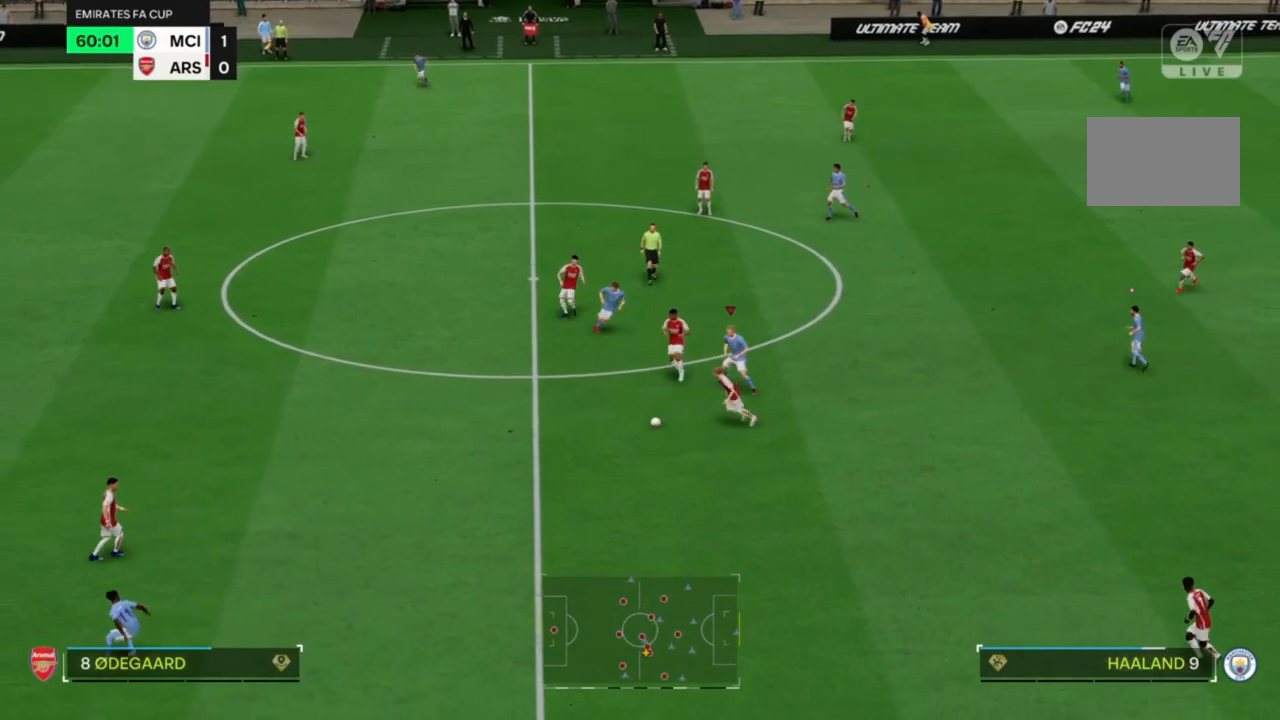
{"buttons": ["R2"], "left_stick": "down", "right_stick": "center", "events": []}
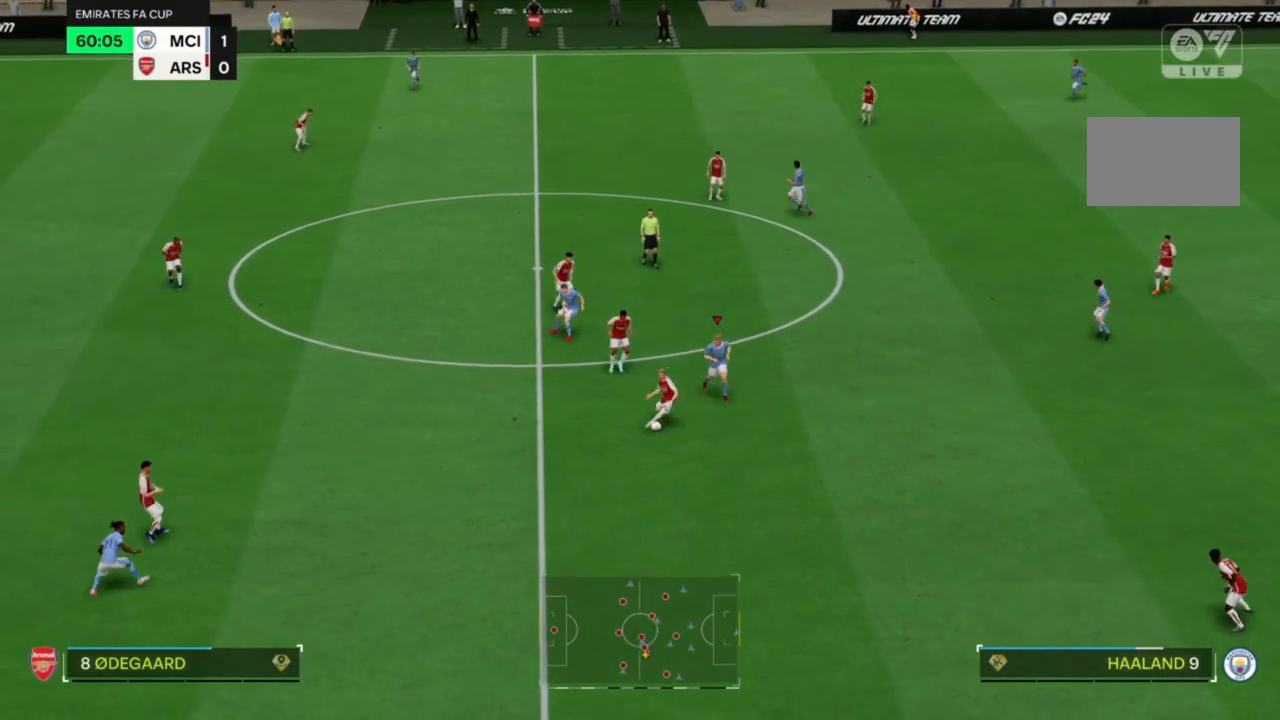
{"buttons": ["R2"], "left_stick": "down", "right_stick": "center", "events": []}
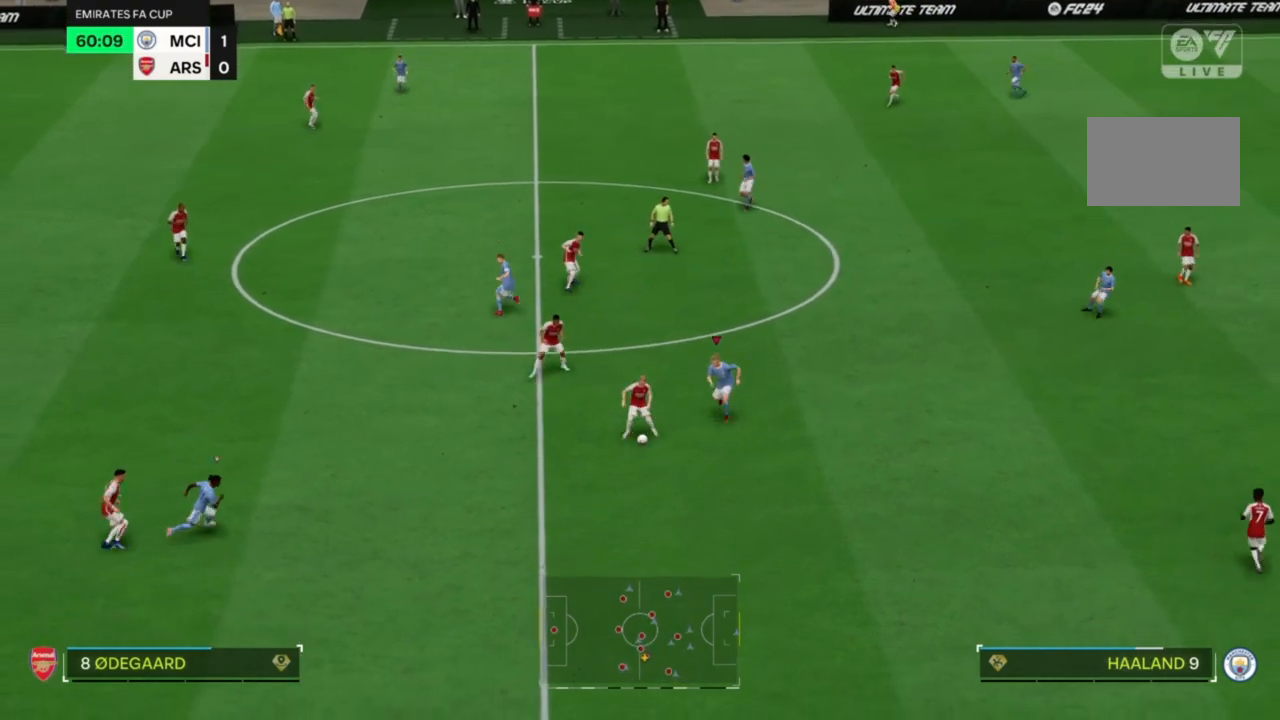
{"buttons": ["L2", "R2"], "left_stick": "down", "right_stick": "center", "events": [[467, "L2", "down"]]}
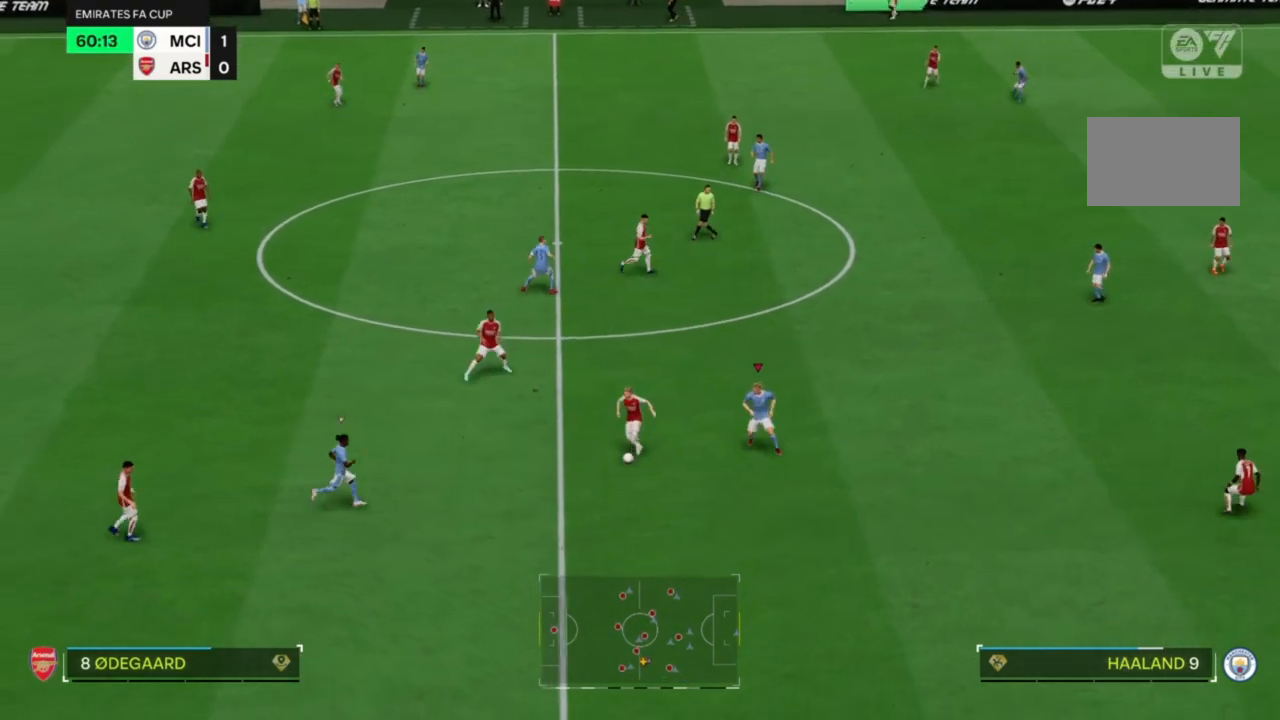
{"buttons": ["L2", "R2"], "left_stick": "down-left", "right_stick": "center", "events": [[400, "left_stick", "down-left"]]}
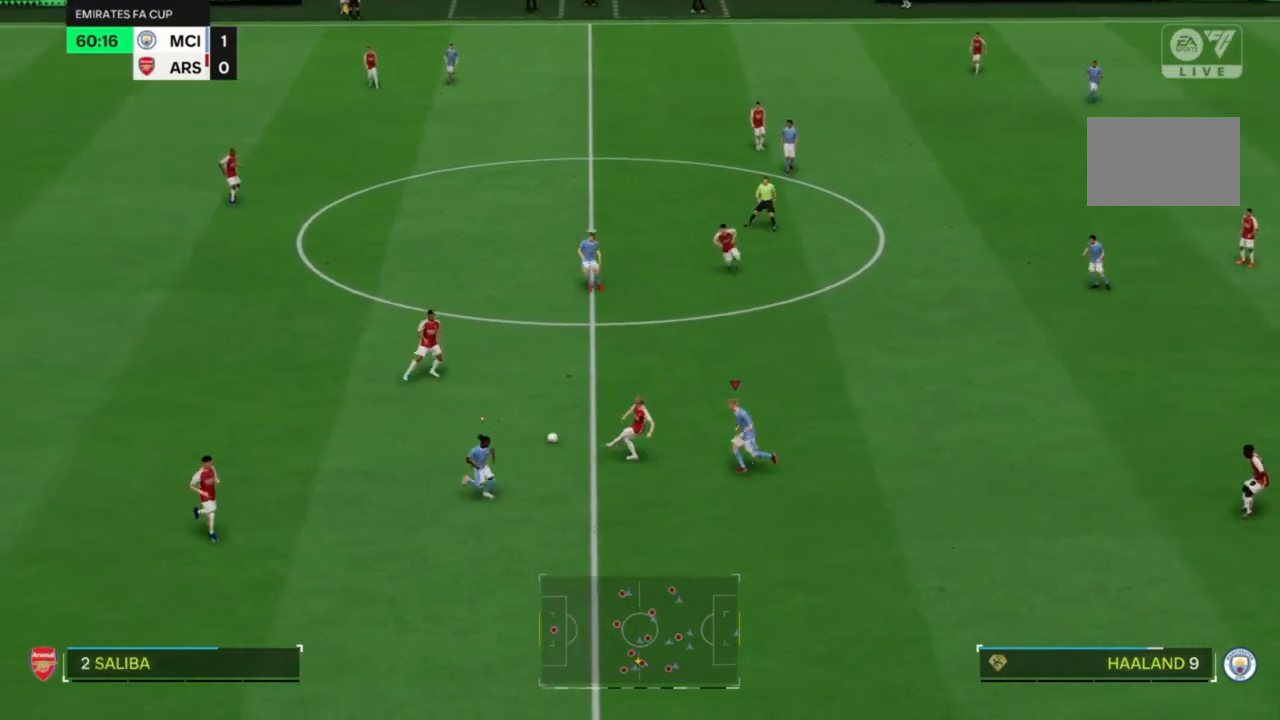
{"buttons": ["L2", "R2"], "left_stick": "up", "right_stick": "center", "events": [[67, "left_stick", "center"], [467, "left_stick", "up"]]}
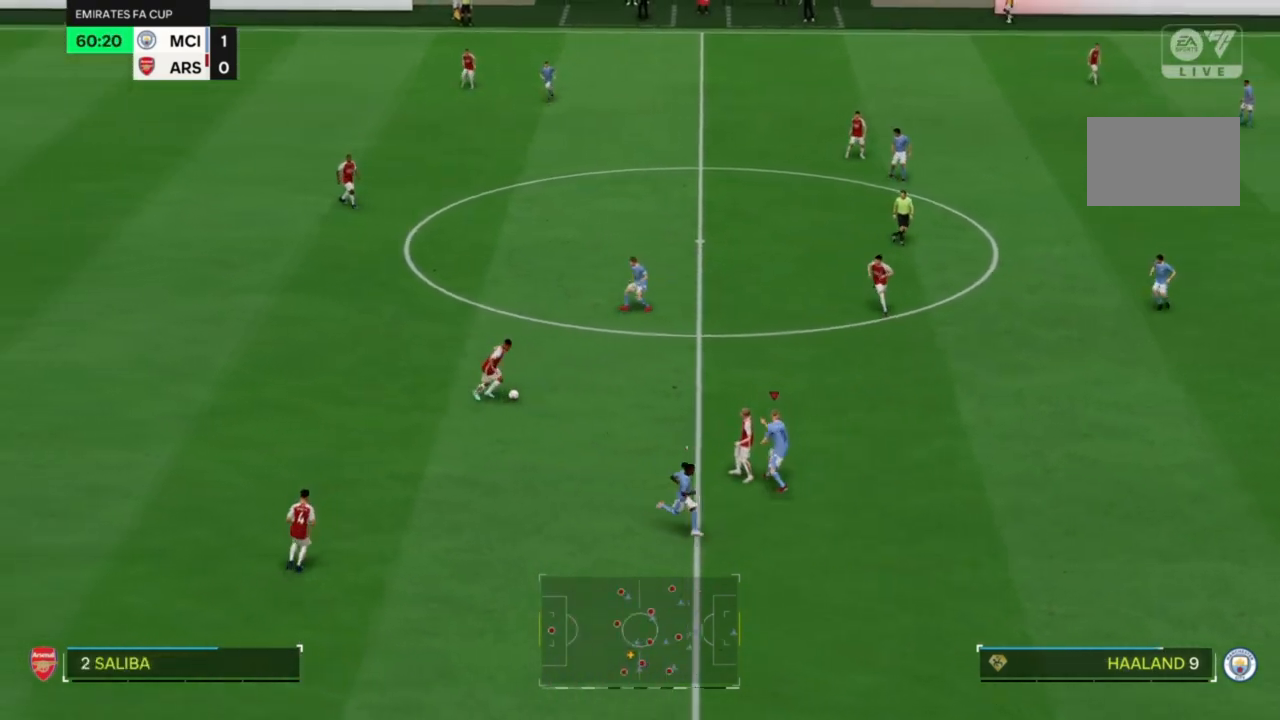
{"buttons": ["R2"], "left_stick": "up", "right_stick": "center", "events": [[67, "L2", "up"]]}
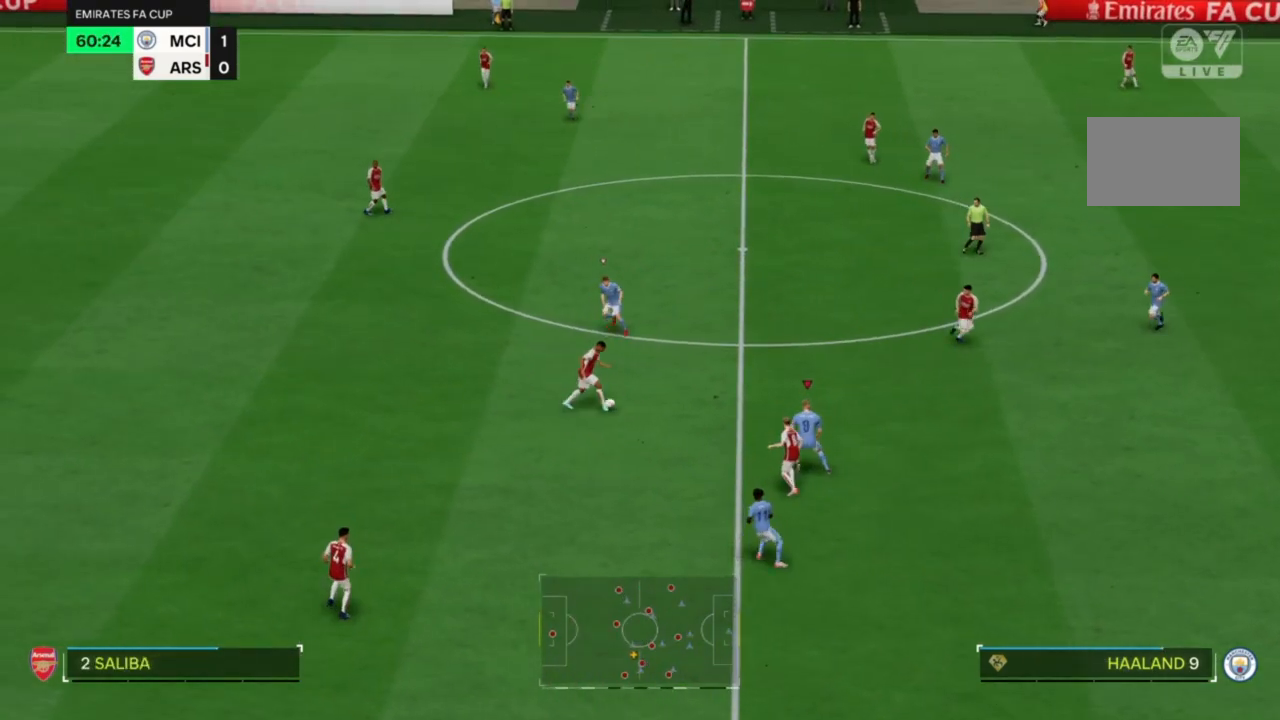
{"buttons": ["R2"], "left_stick": "up", "right_stick": "center", "events": []}
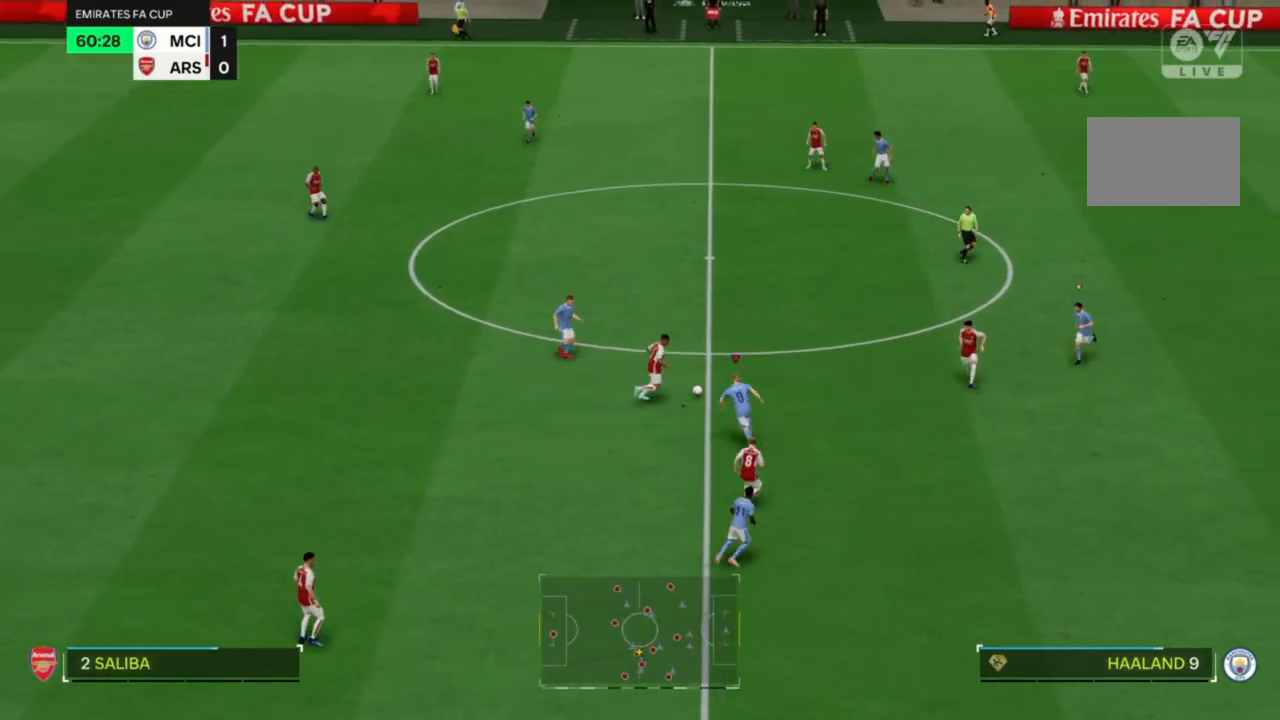
{"buttons": ["R2"], "left_stick": "right", "right_stick": "center", "events": [[33, "left_stick", "up-right"], [167, "left_stick", "right"]]}
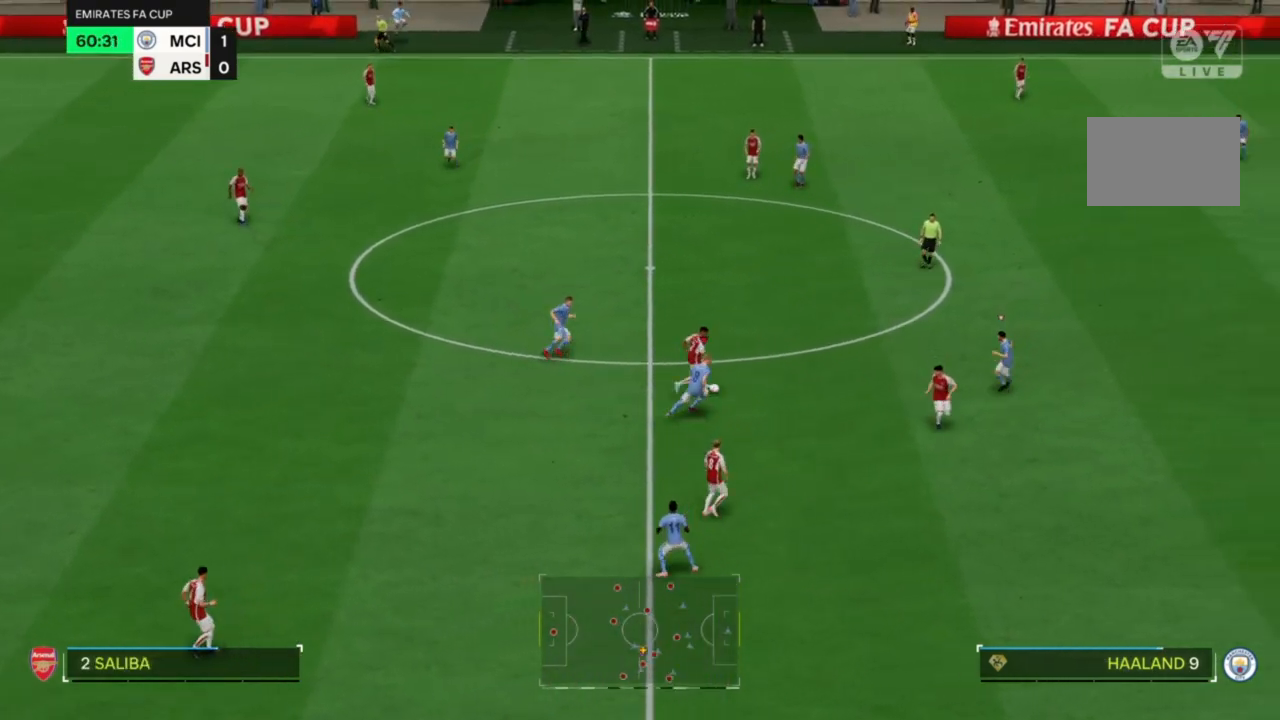
{"buttons": ["R2"], "left_stick": "up", "right_stick": "center", "events": [[367, "left_stick", "up"]]}
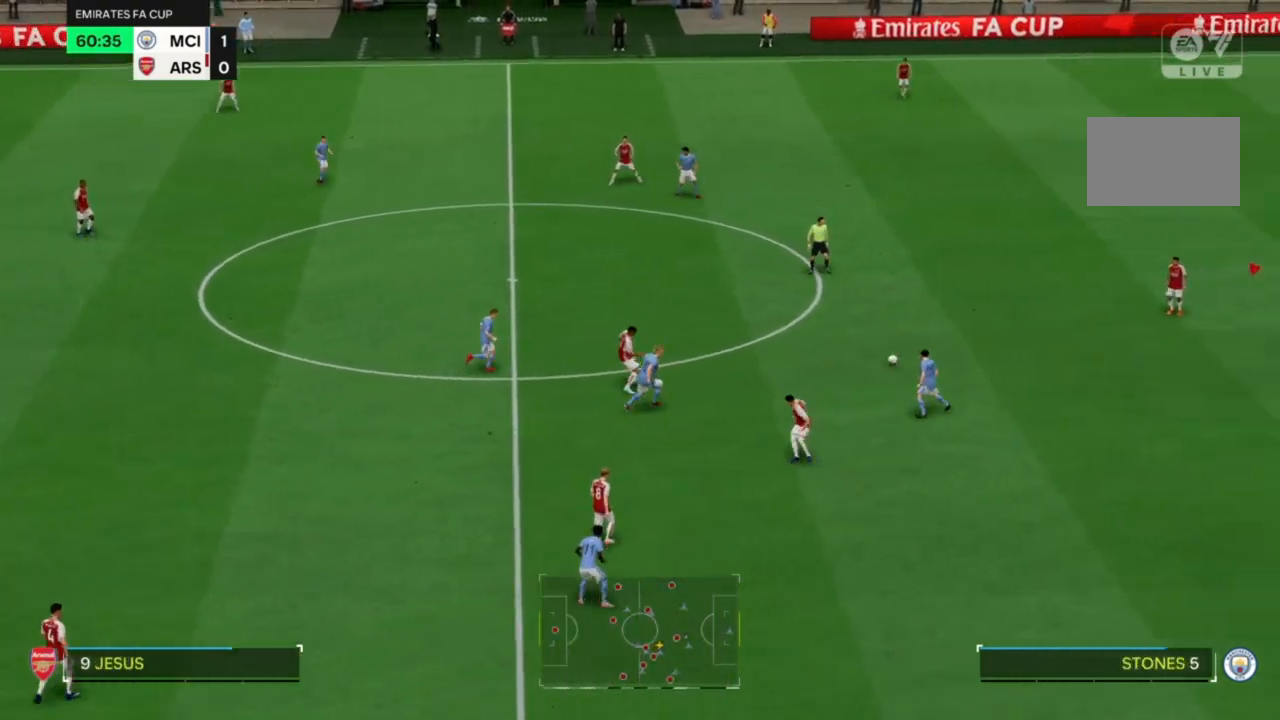
{"buttons": ["R2"], "left_stick": "center", "right_stick": "center", "events": [[400, "left_stick", "center"]]}
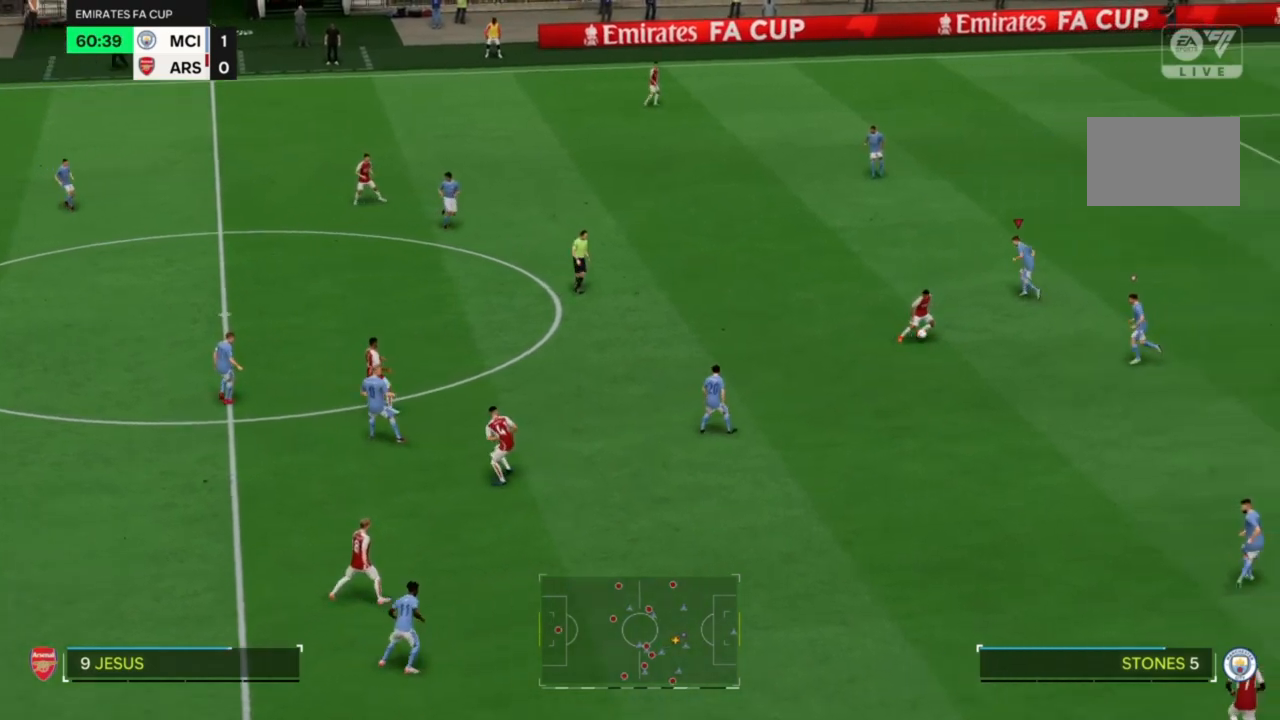
{"buttons": ["R2"], "left_stick": "down", "right_stick": "center", "events": [[100, "left_stick", "down"]]}
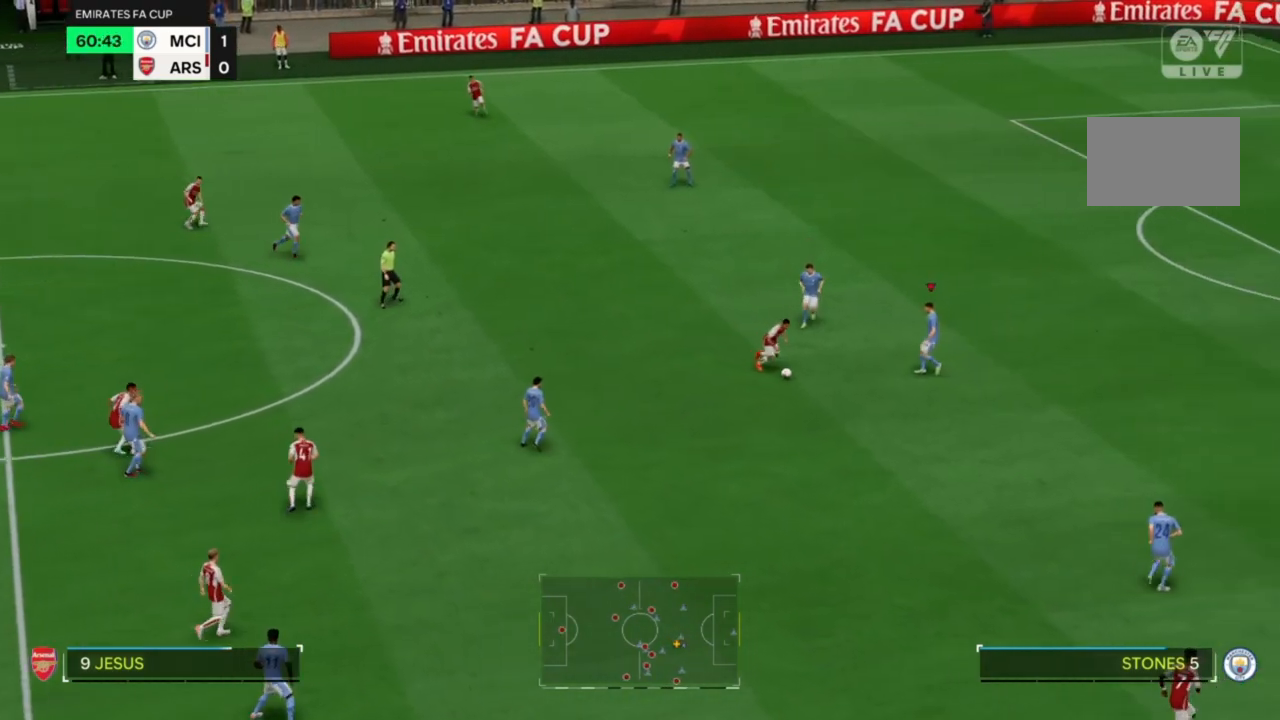
{"buttons": ["R2"], "left_stick": "down", "right_stick": "center", "events": []}
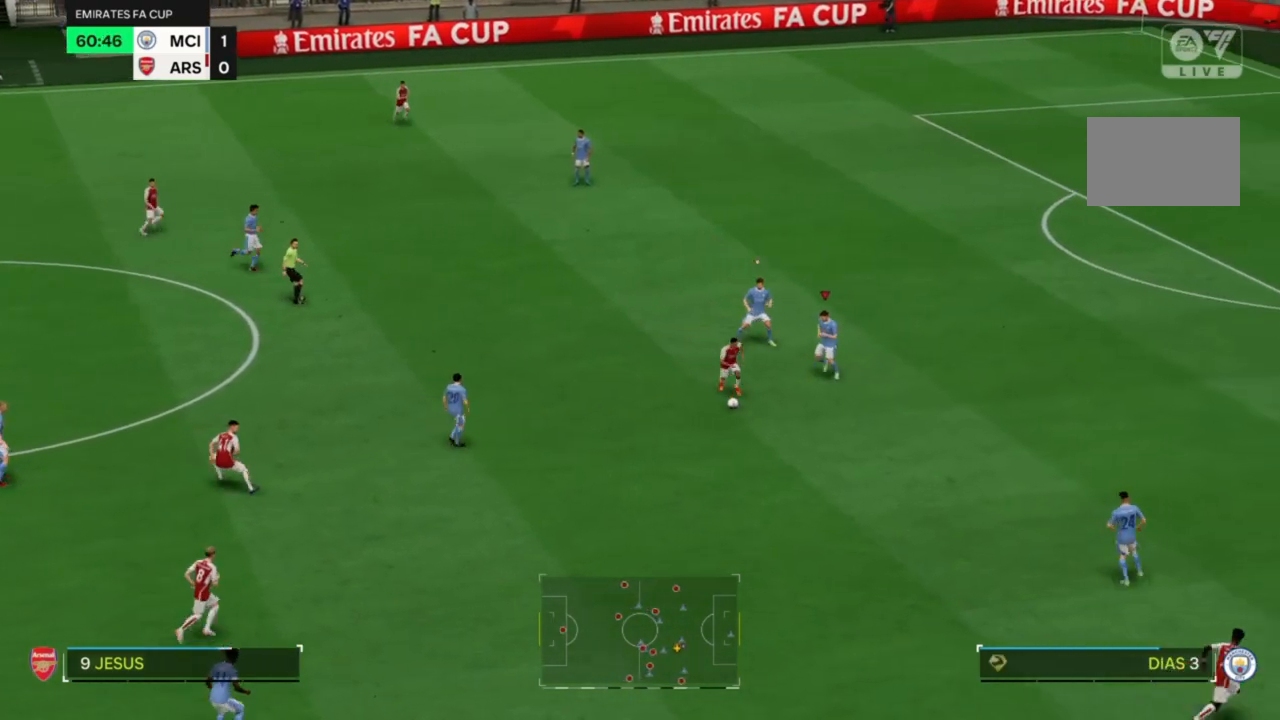
{"buttons": ["R2"], "left_stick": "down", "right_stick": "center", "events": []}
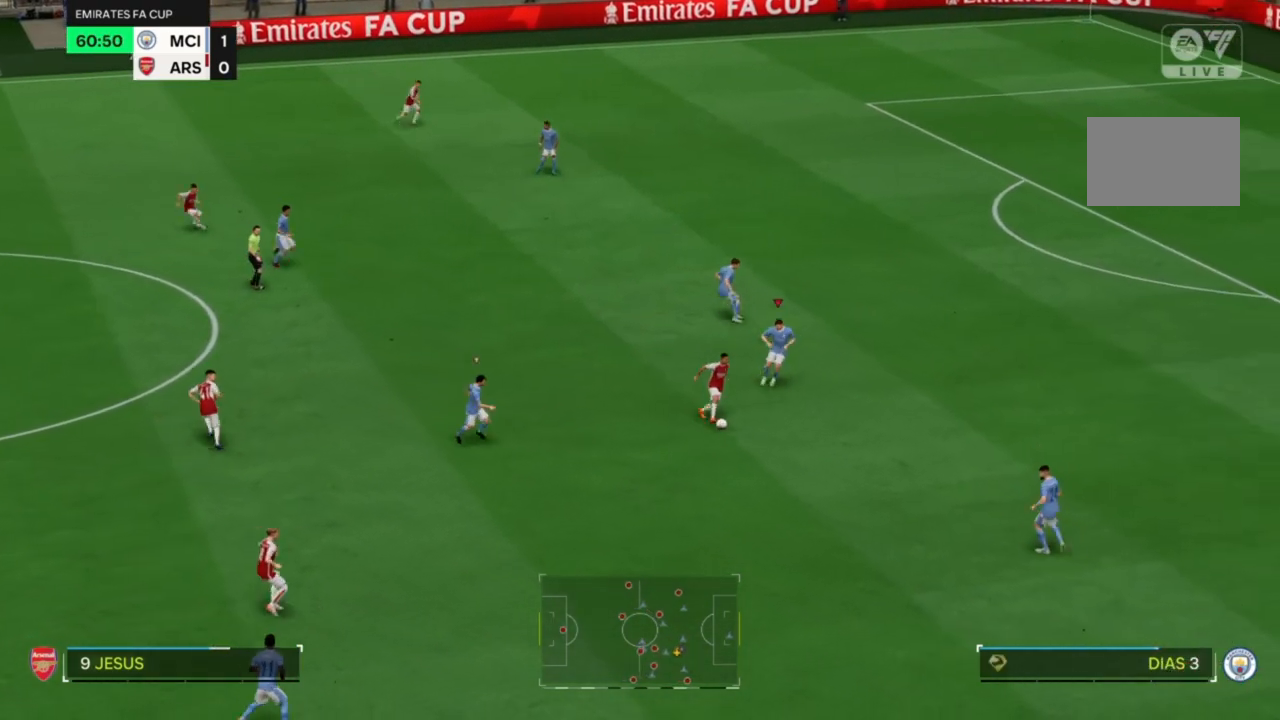
{"buttons": ["R2"], "left_stick": "down-right", "right_stick": "center", "events": [[500, "left_stick", "down-right"]]}
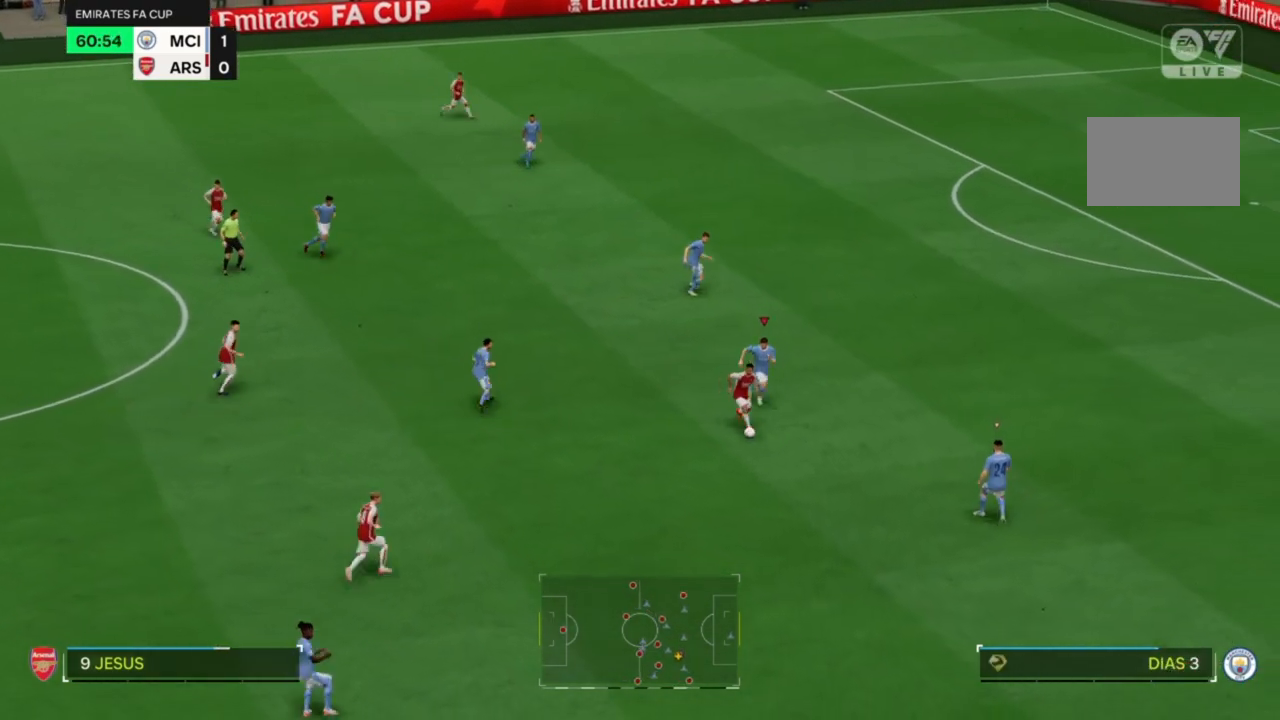
{"buttons": ["R2"], "left_stick": "down-right", "right_stick": "center", "events": []}